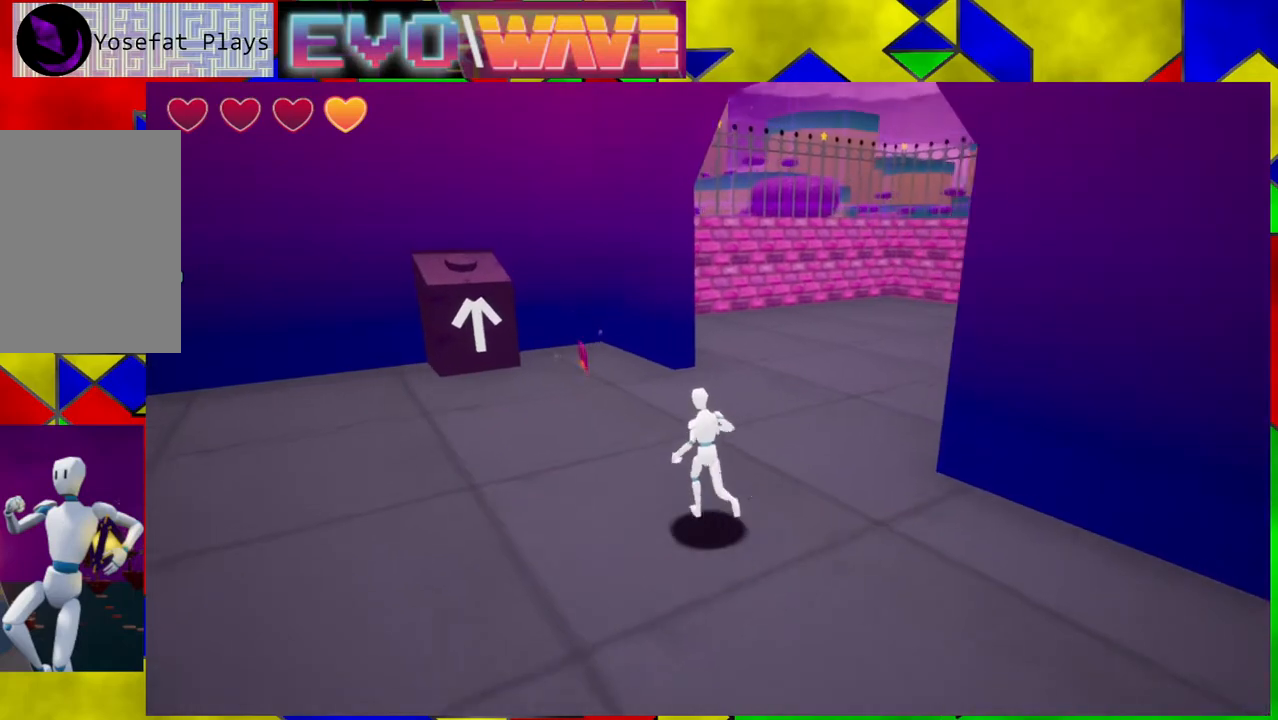
Gameplay with a controller (Nintendo layout); each line is a JSON object with the inputs held at the frame after it. "events" lists button and stick changes between this image and that frame as [ms after this image, input, new state], when the widget could be followed in between. Not read: L3 R3.
{"buttons": [], "left_stick": "up-left", "right_stick": "left", "events": [[233, "right_stick", "left"]]}
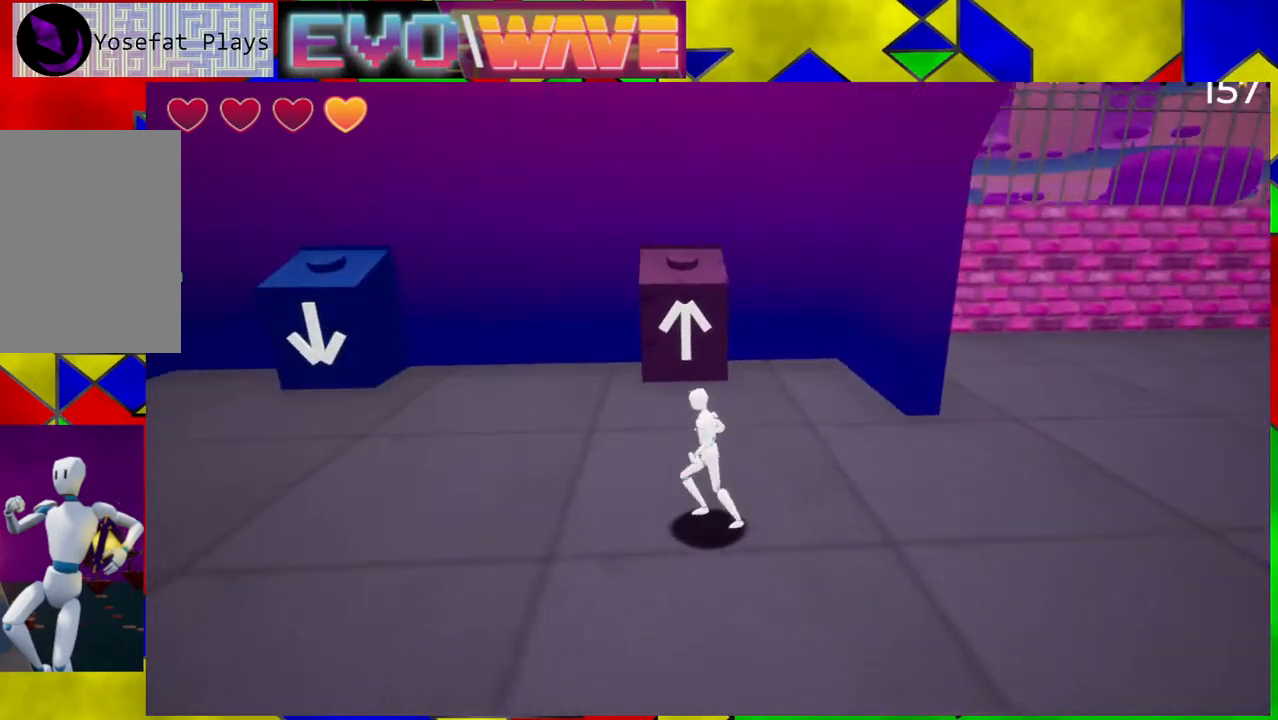
{"buttons": [], "left_stick": "up-left", "right_stick": "center", "events": [[500, "right_stick", "center"]]}
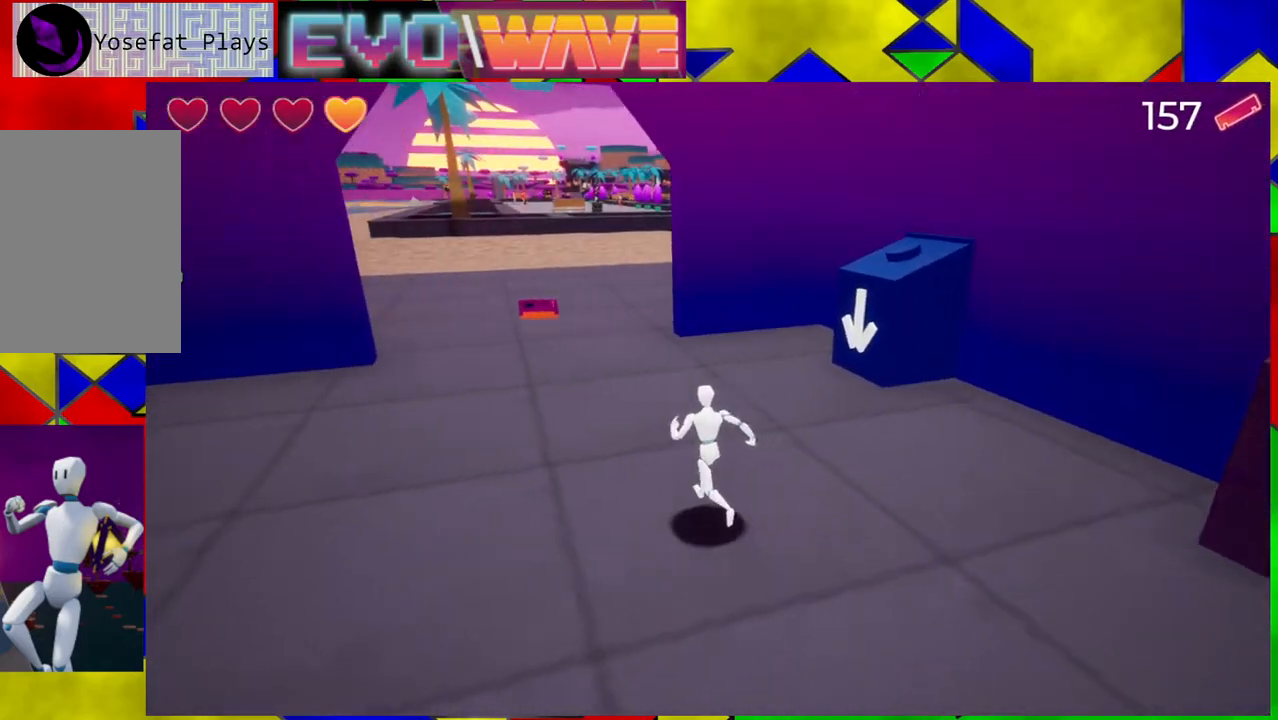
{"buttons": [], "left_stick": "up-left", "right_stick": "center", "events": []}
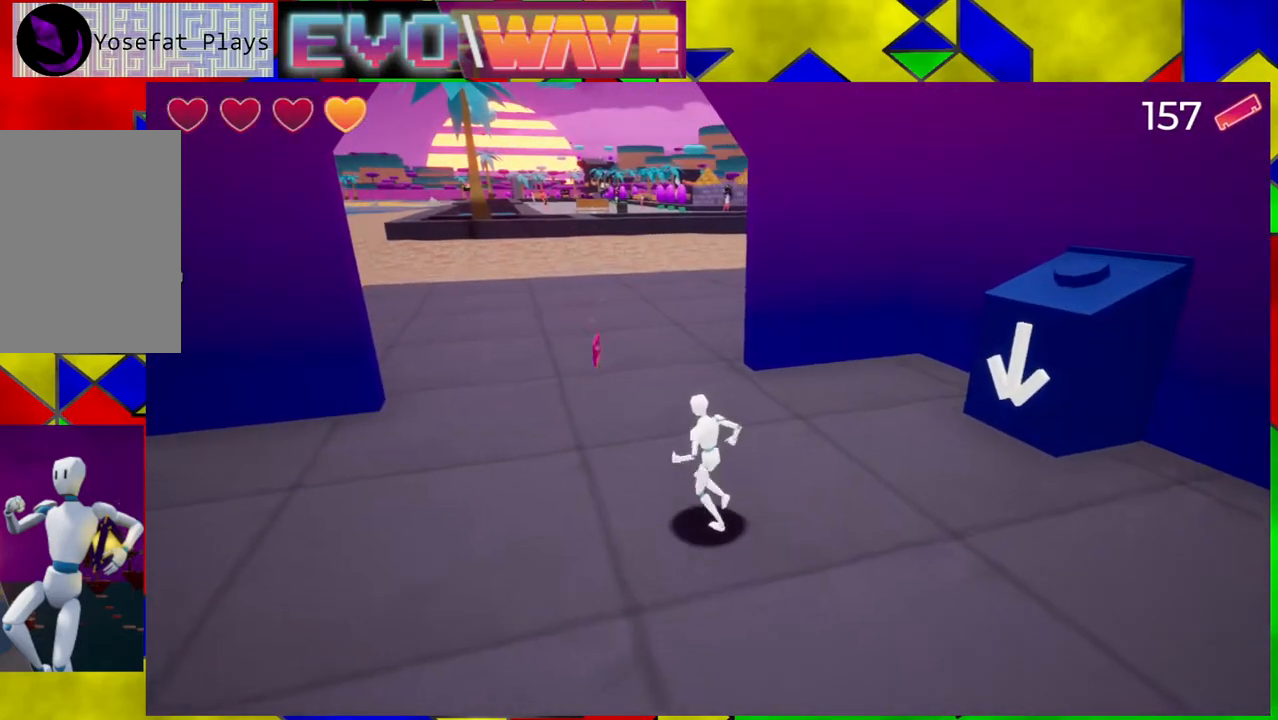
{"buttons": [], "left_stick": "right", "right_stick": "right", "events": [[200, "right_stick", "right"], [367, "left_stick", "up-right"], [467, "left_stick", "right"]]}
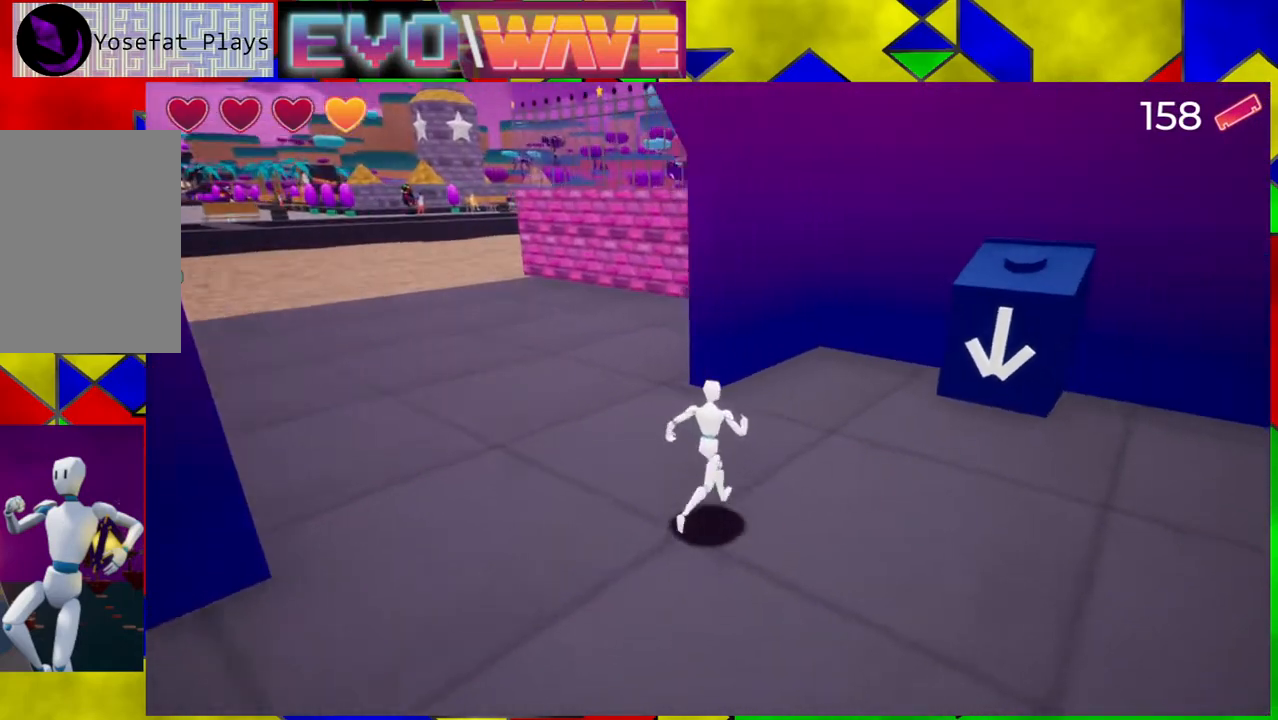
{"buttons": [], "left_stick": "right", "right_stick": "center", "events": [[450, "right_stick", "center"]]}
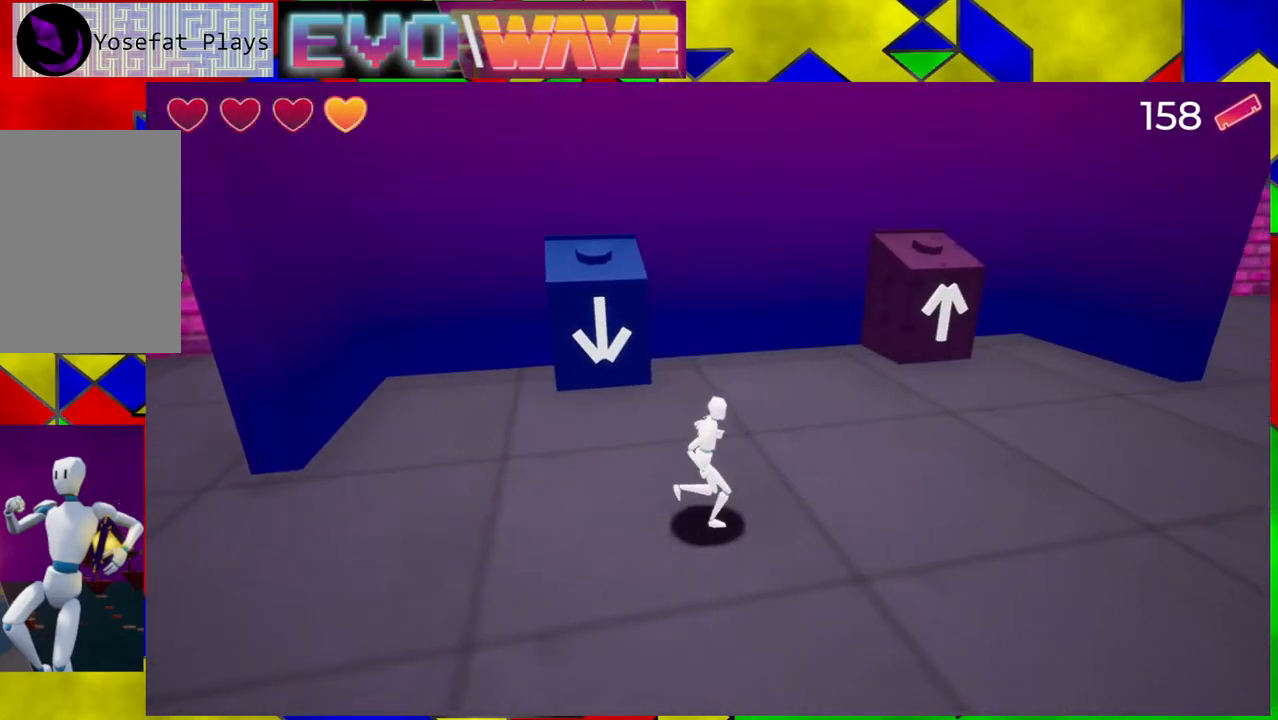
{"buttons": [], "left_stick": "up-right", "right_stick": "center", "events": [[67, "left_stick", "up-right"]]}
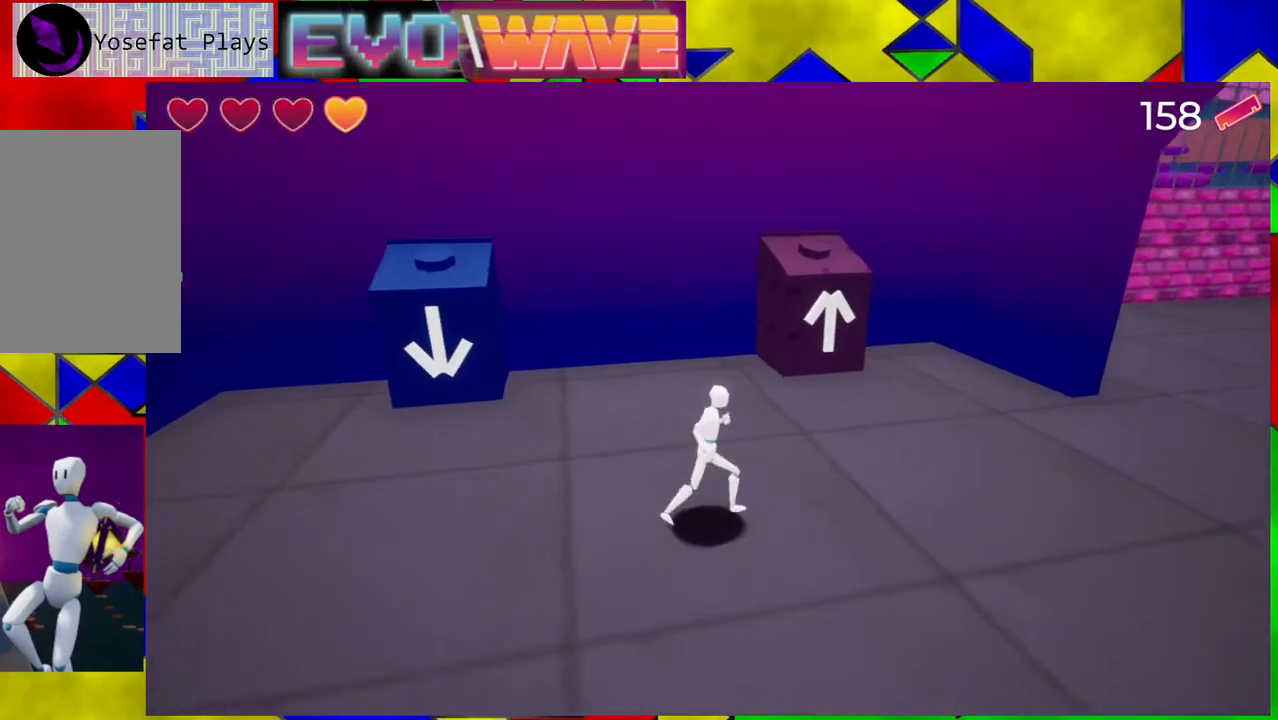
{"buttons": ["B"], "left_stick": "up", "right_stick": "center", "events": [[300, "left_stick", "up"], [500, "B", "down"]]}
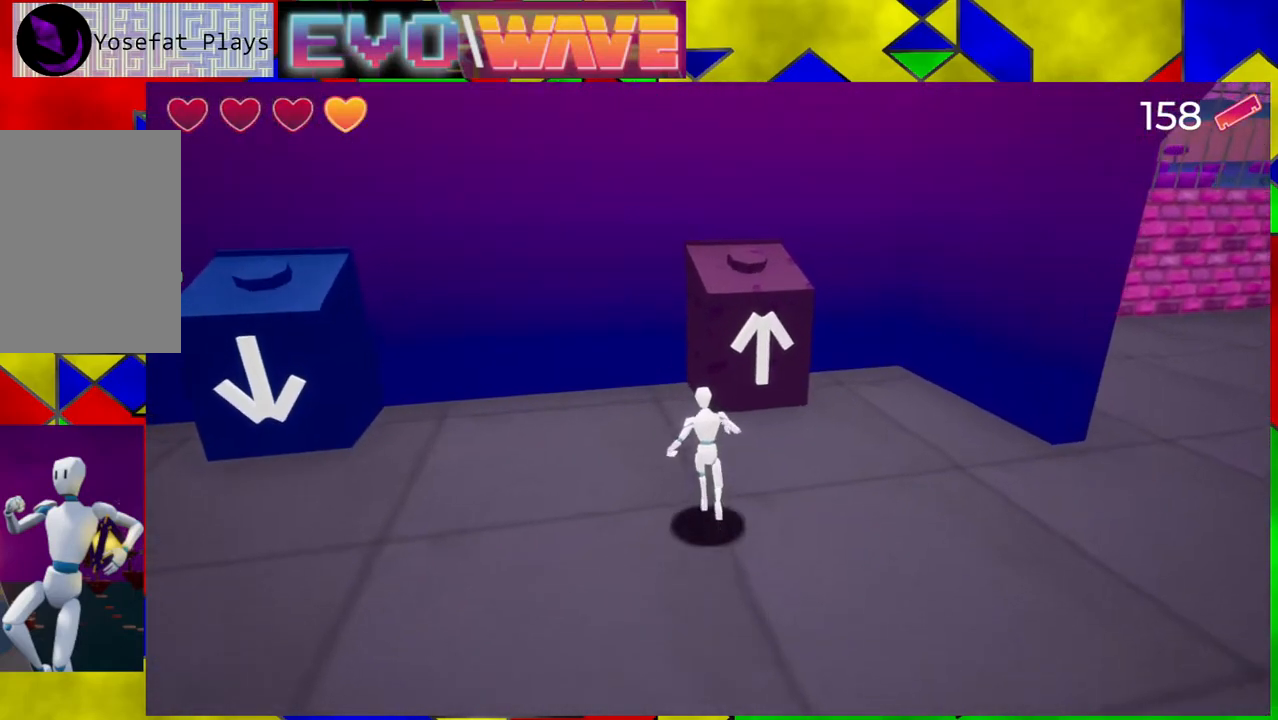
{"buttons": [], "left_stick": "up-right", "right_stick": "center", "events": [[300, "left_stick", "up-right"], [500, "B", "up"]]}
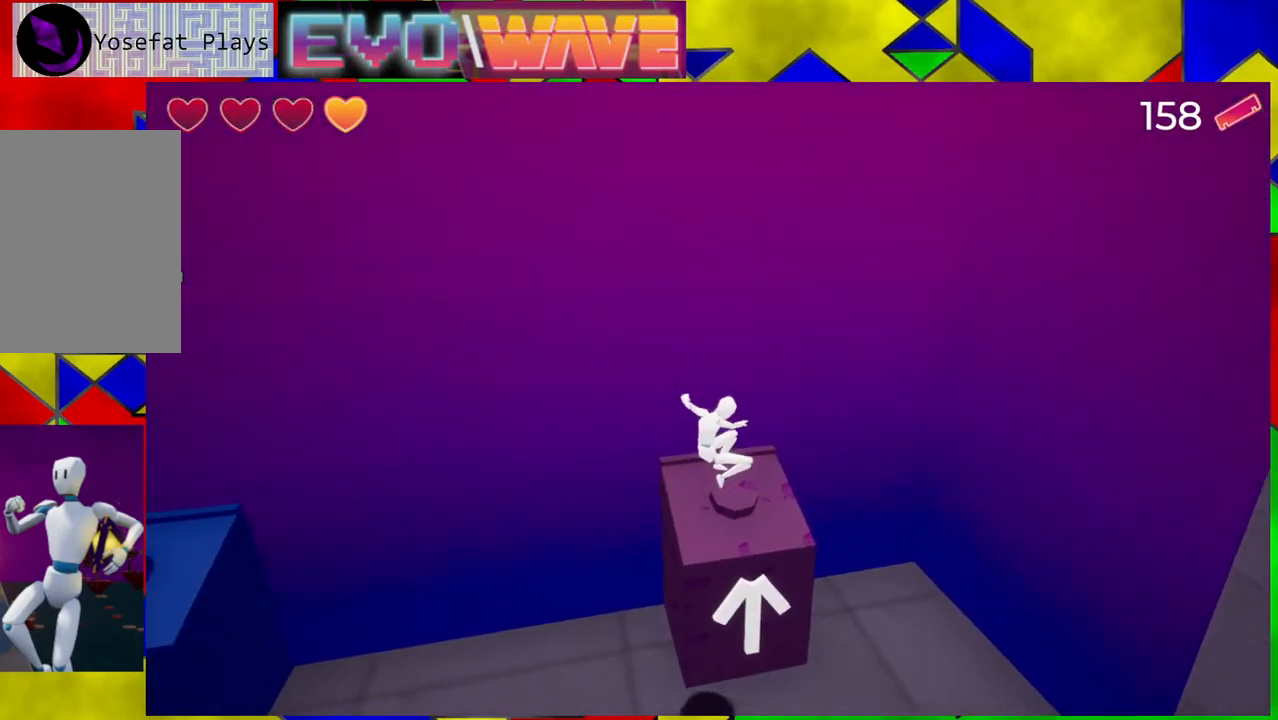
{"buttons": [], "left_stick": "center", "right_stick": "center", "events": [[133, "left_stick", "center"]]}
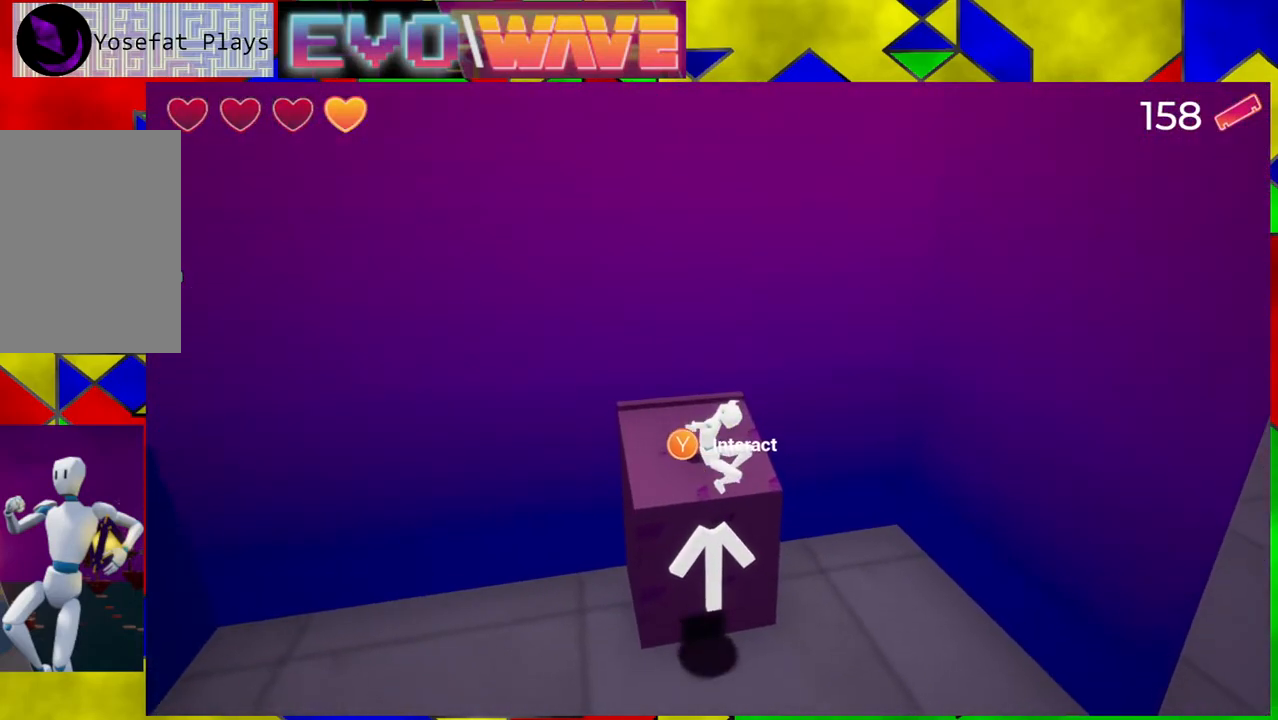
{"buttons": [], "left_stick": "center", "right_stick": "center", "events": [[200, "left_stick", "left"], [400, "left_stick", "center"]]}
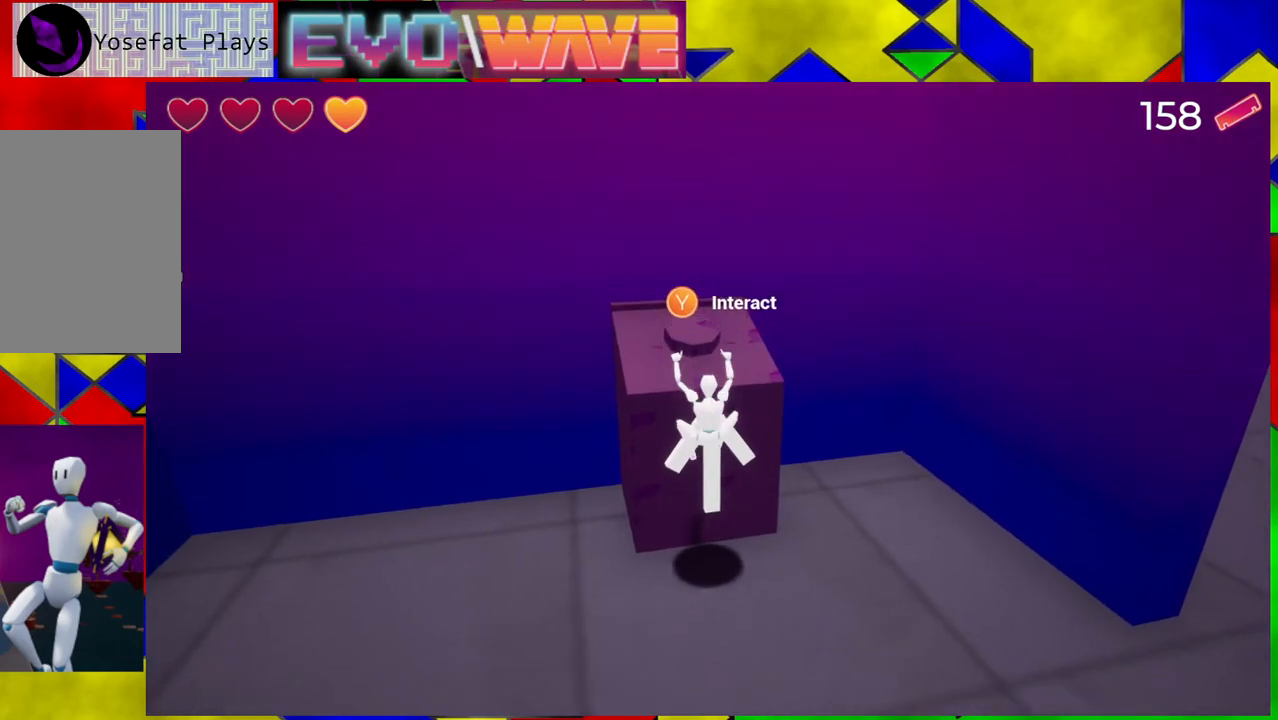
{"buttons": ["X"], "left_stick": "center", "right_stick": "center", "events": [[450, "X", "down"]]}
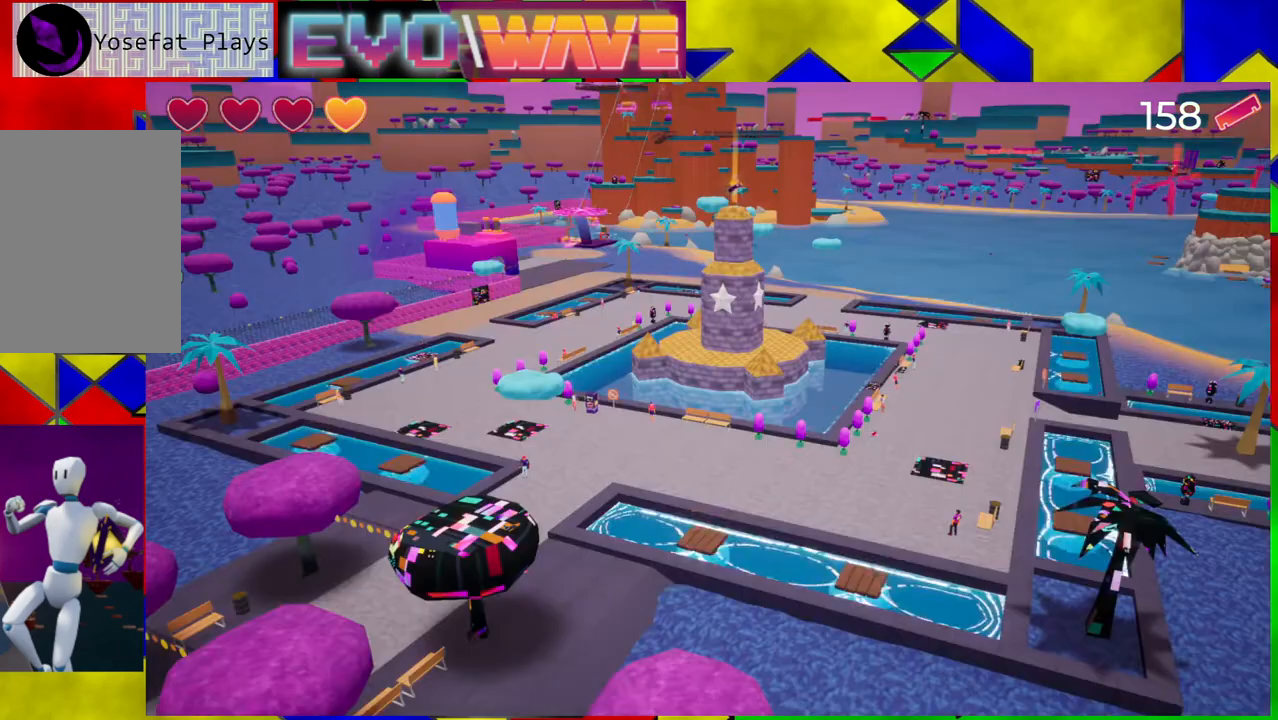
{"buttons": [], "left_stick": "center", "right_stick": "center", "events": [[83, "X", "up"]]}
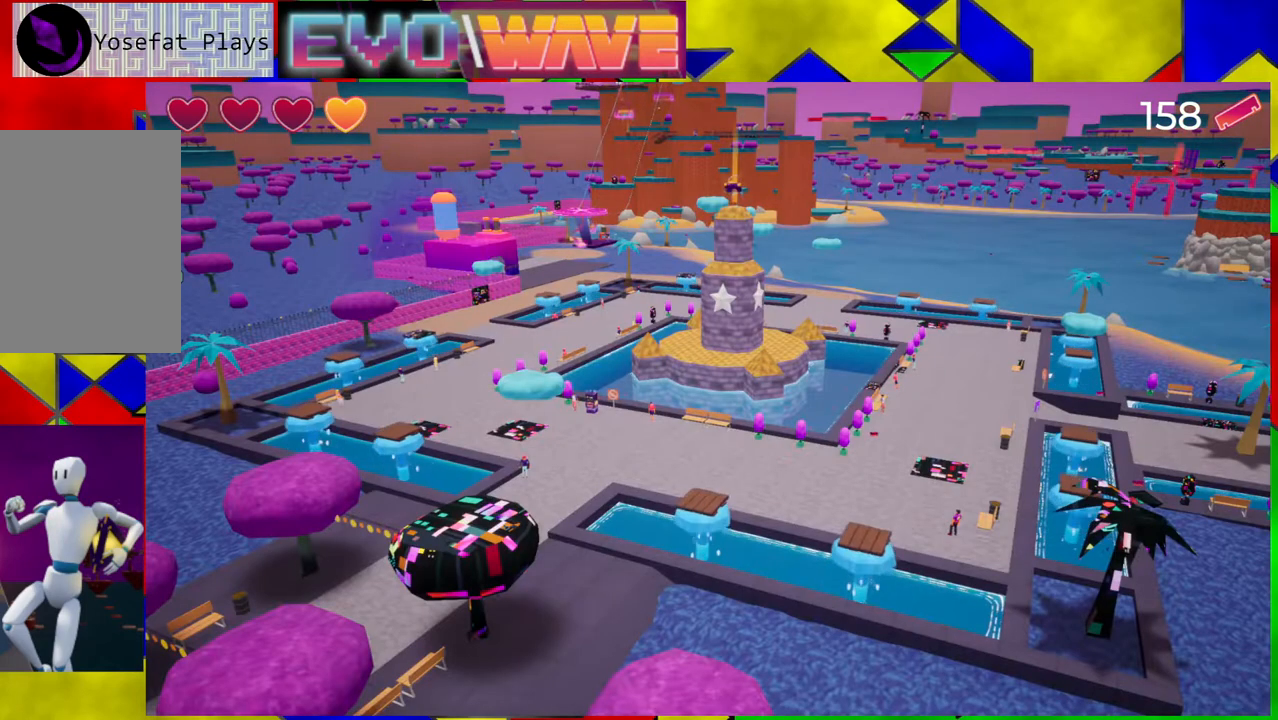
{"buttons": [], "left_stick": "center", "right_stick": "center", "events": []}
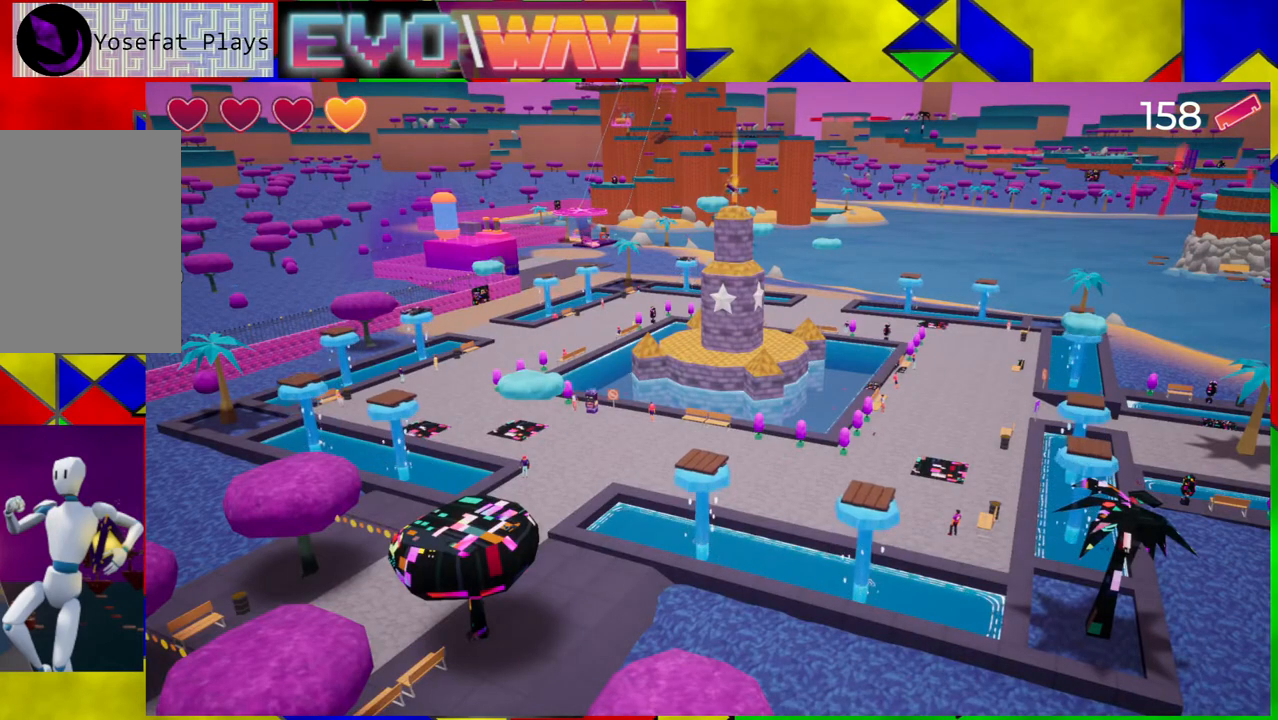
{"buttons": [], "left_stick": "center", "right_stick": "center", "events": []}
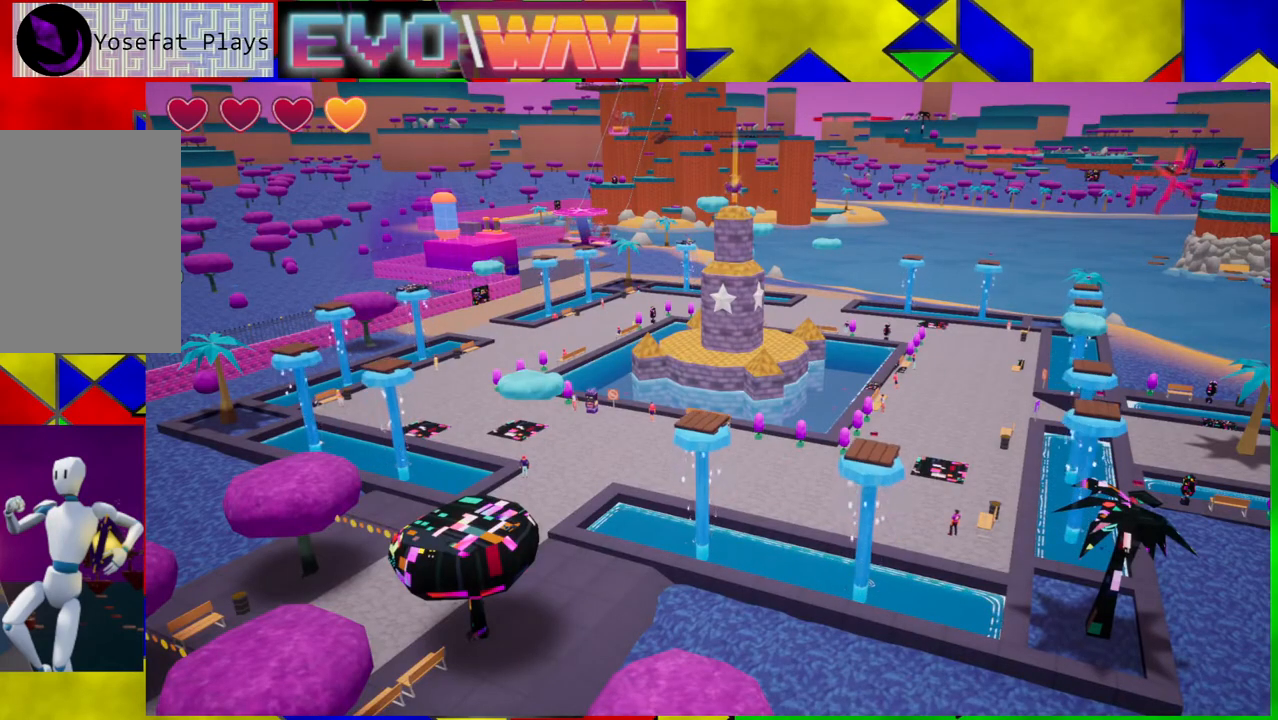
{"buttons": [], "left_stick": "center", "right_stick": "center", "events": []}
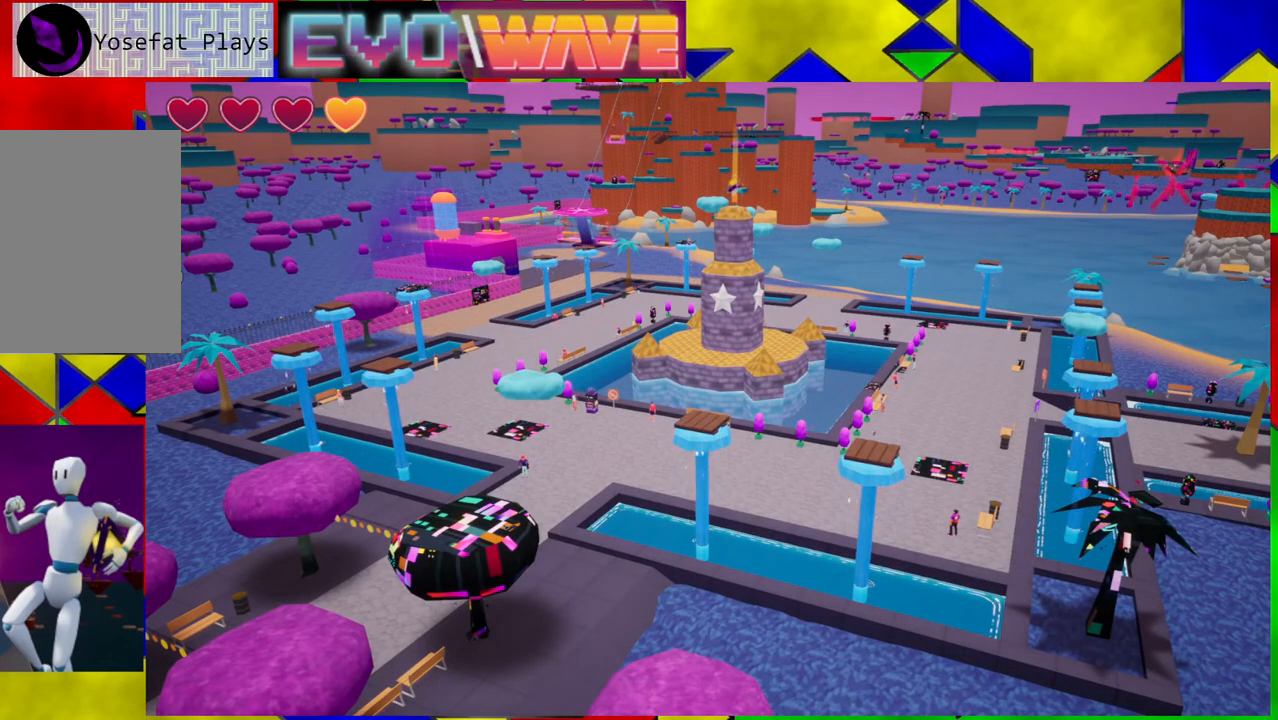
{"buttons": [], "left_stick": "center", "right_stick": "center", "events": []}
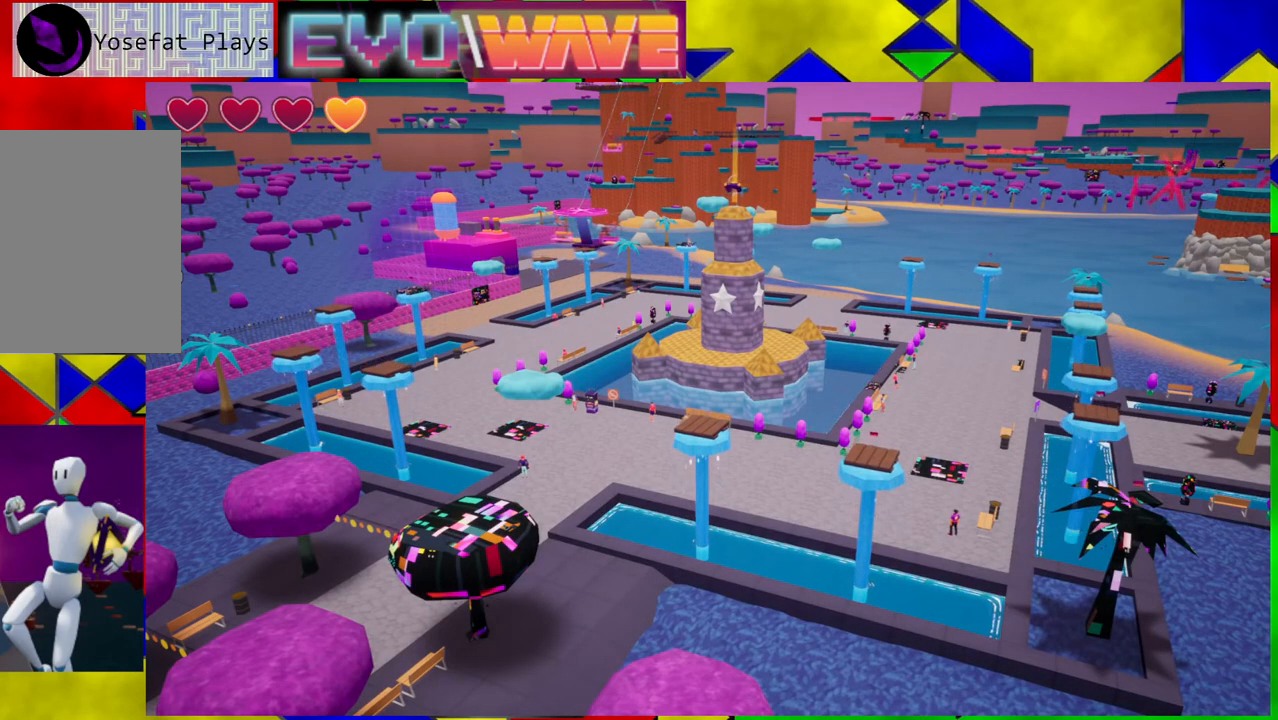
{"buttons": [], "left_stick": "center", "right_stick": "center", "events": []}
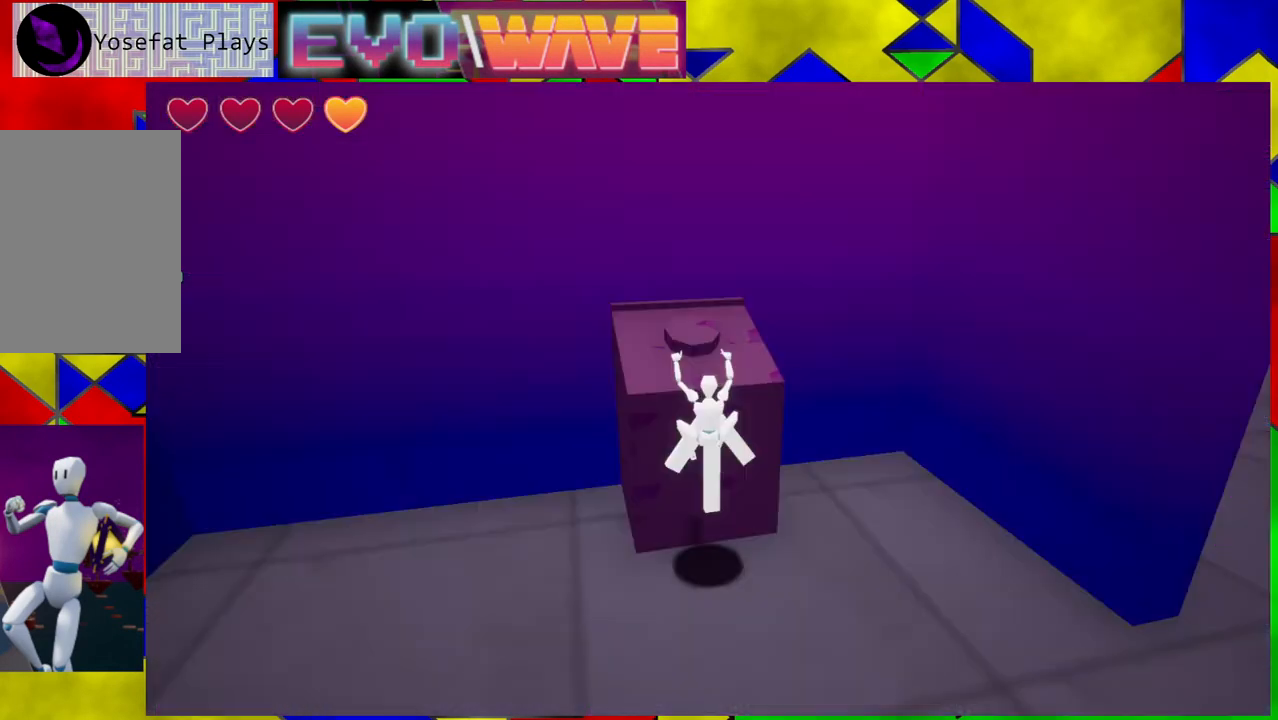
{"buttons": [], "left_stick": "center", "right_stick": "center", "events": []}
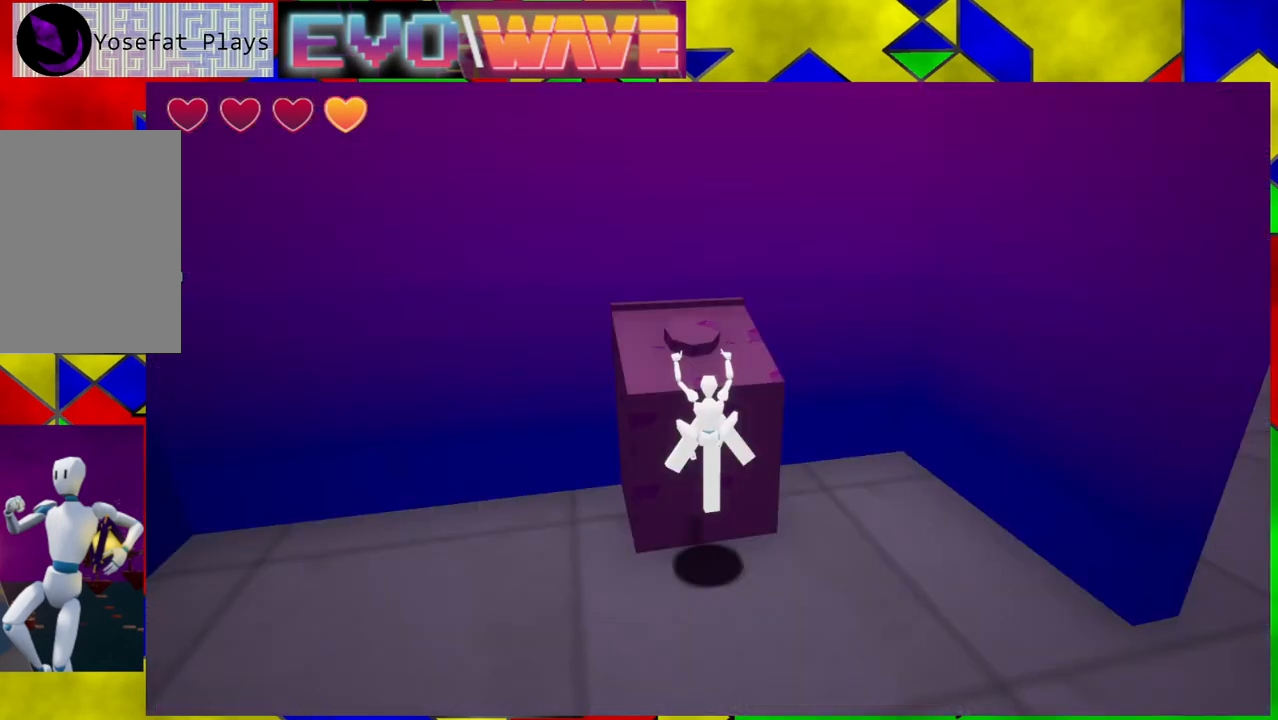
{"buttons": ["B"], "left_stick": "center", "right_stick": "center", "events": [[300, "B", "down"]]}
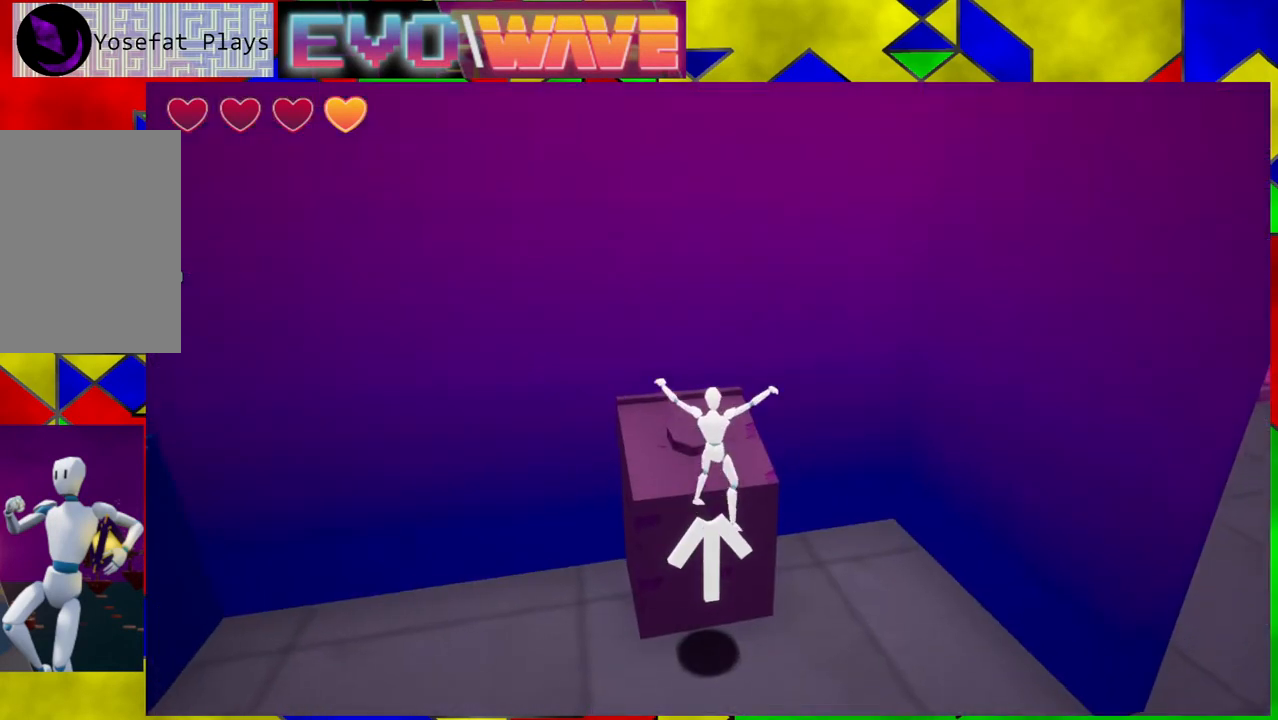
{"buttons": [], "left_stick": "down-left", "right_stick": "left", "events": [[17, "left_stick", "down-left"], [167, "B", "up"], [333, "right_stick", "left"]]}
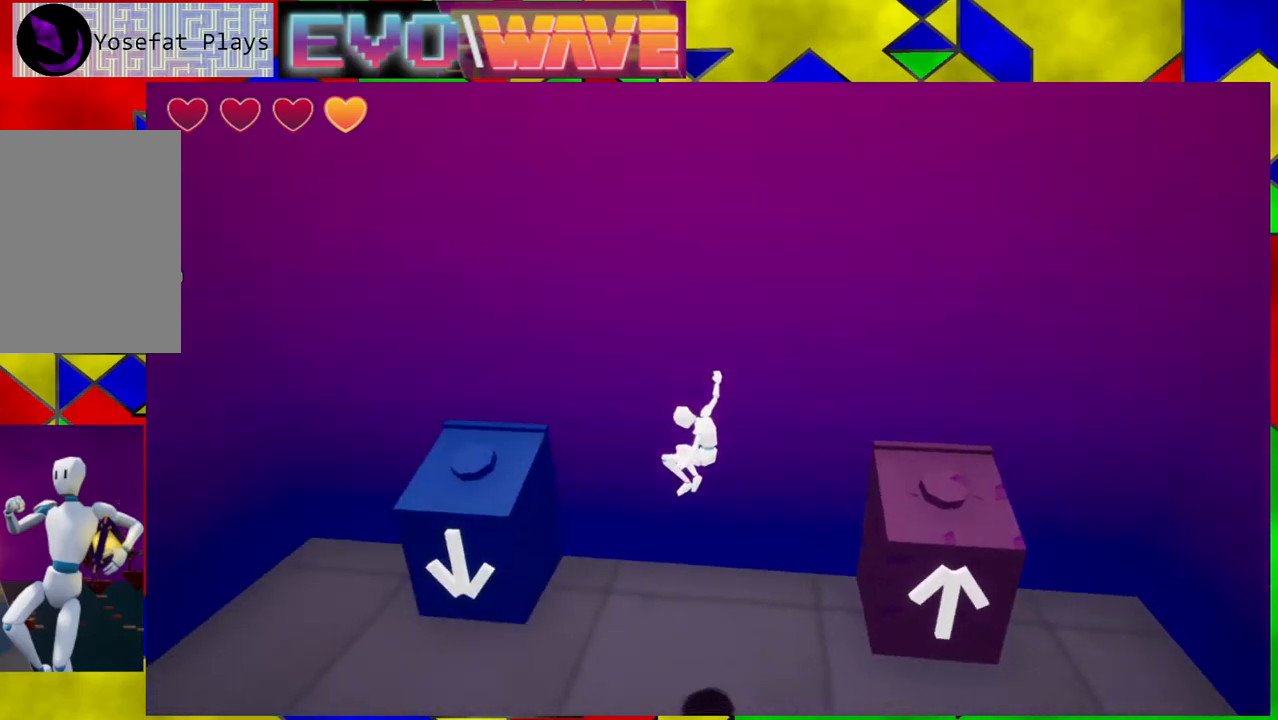
{"buttons": [], "left_stick": "up-left", "right_stick": "center", "events": [[183, "left_stick", "left"], [433, "left_stick", "up-left"], [483, "right_stick", "center"]]}
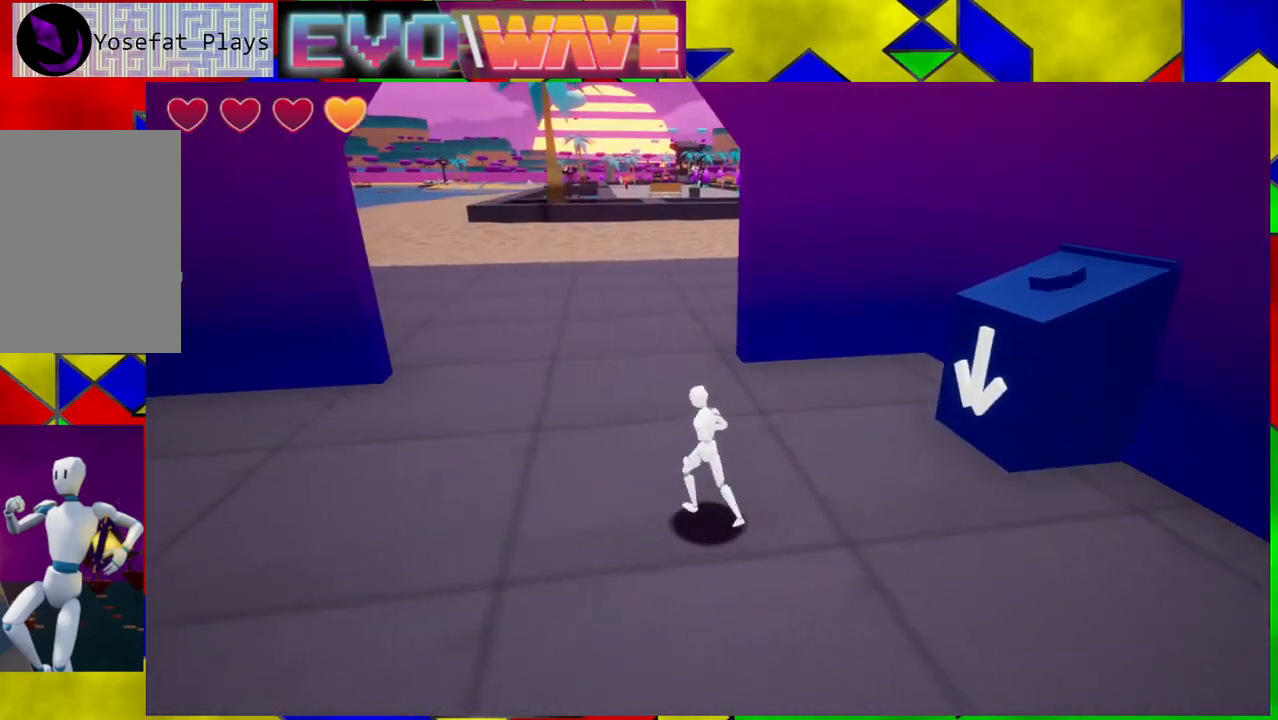
{"buttons": ["Y"], "left_stick": "up", "right_stick": "center", "events": [[117, "left_stick", "up"], [450, "Y", "down"]]}
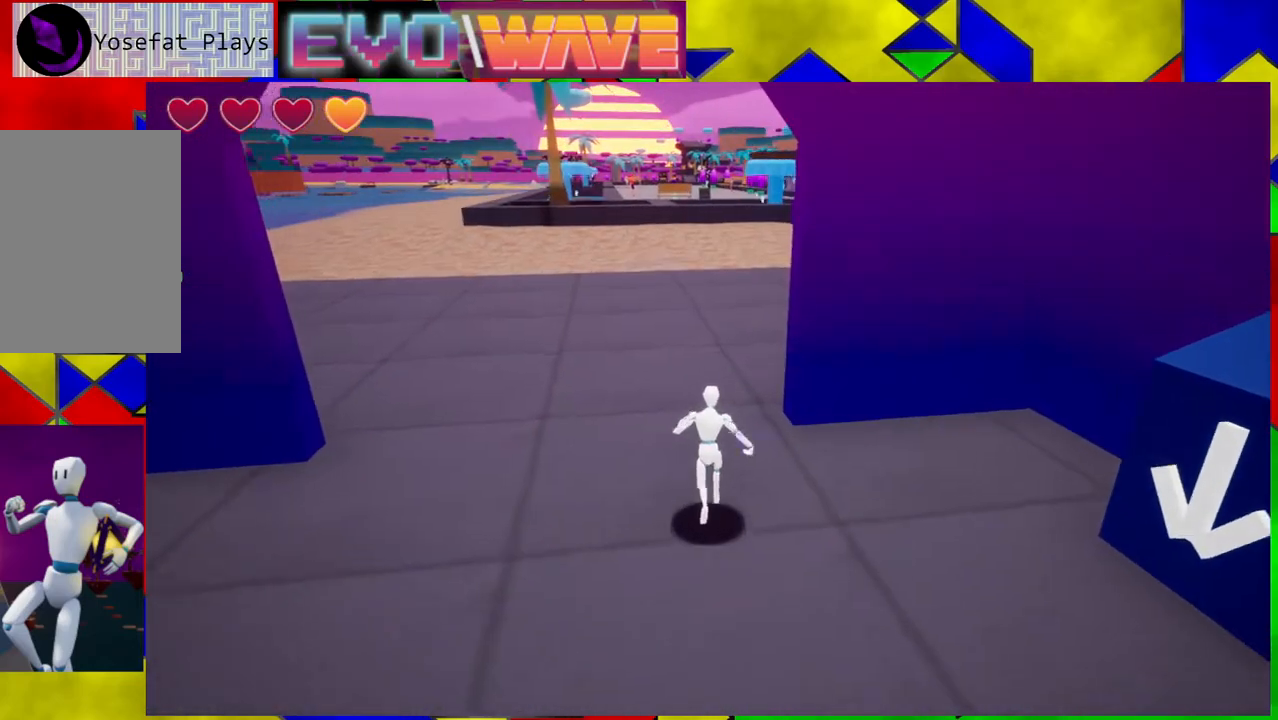
{"buttons": [], "left_stick": "up", "right_stick": "center", "events": [[117, "Y", "up"]]}
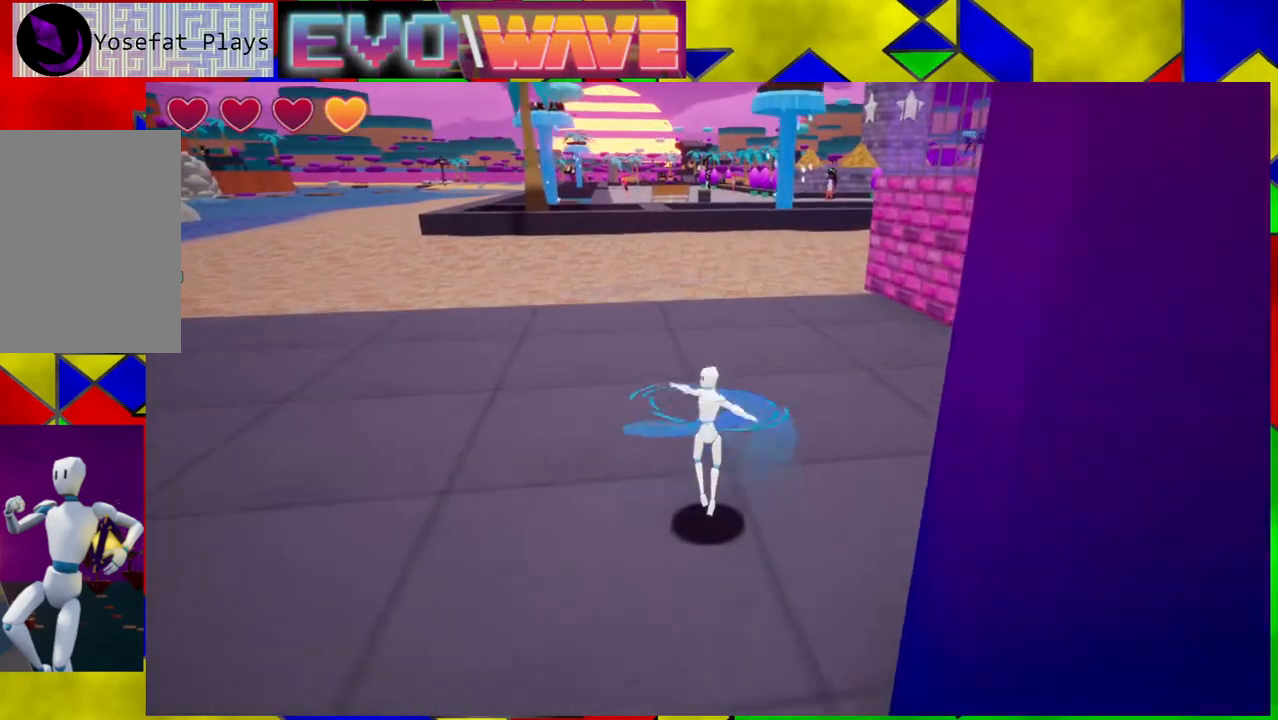
{"buttons": [], "left_stick": "up", "right_stick": "center", "events": [[100, "right_stick", "up-right"], [367, "right_stick", "center"]]}
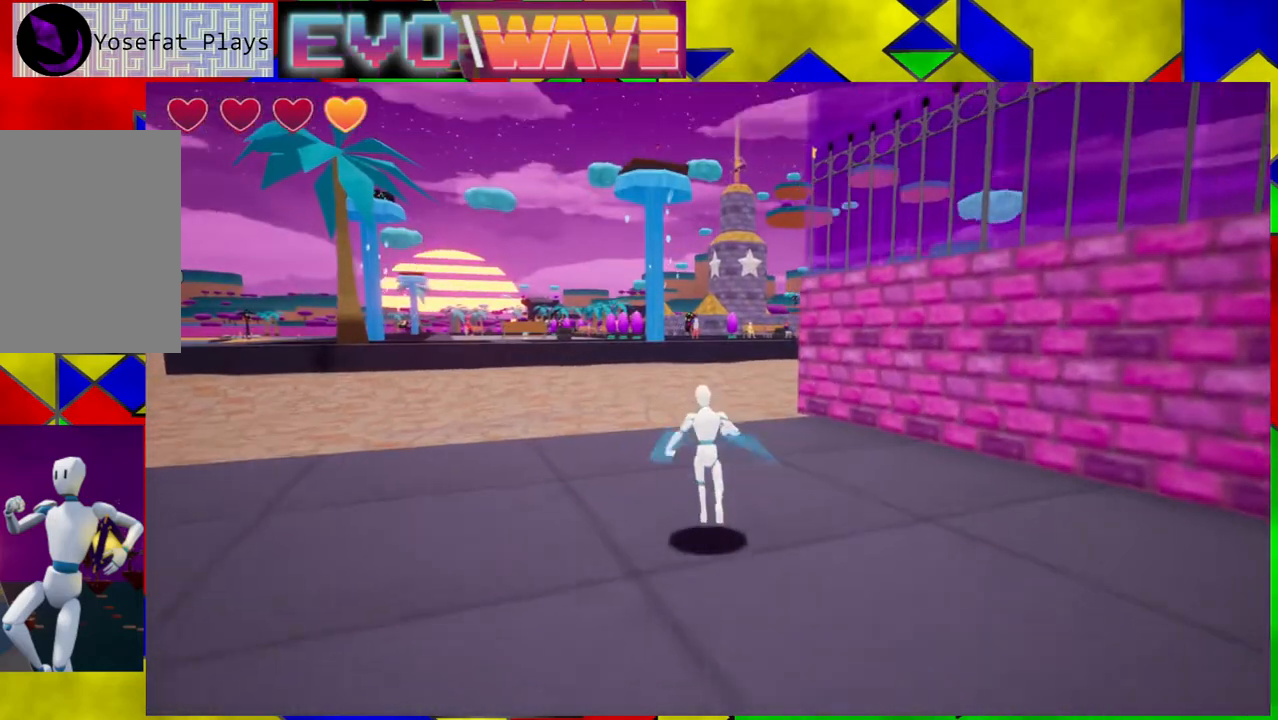
{"buttons": [], "left_stick": "up", "right_stick": "center", "events": []}
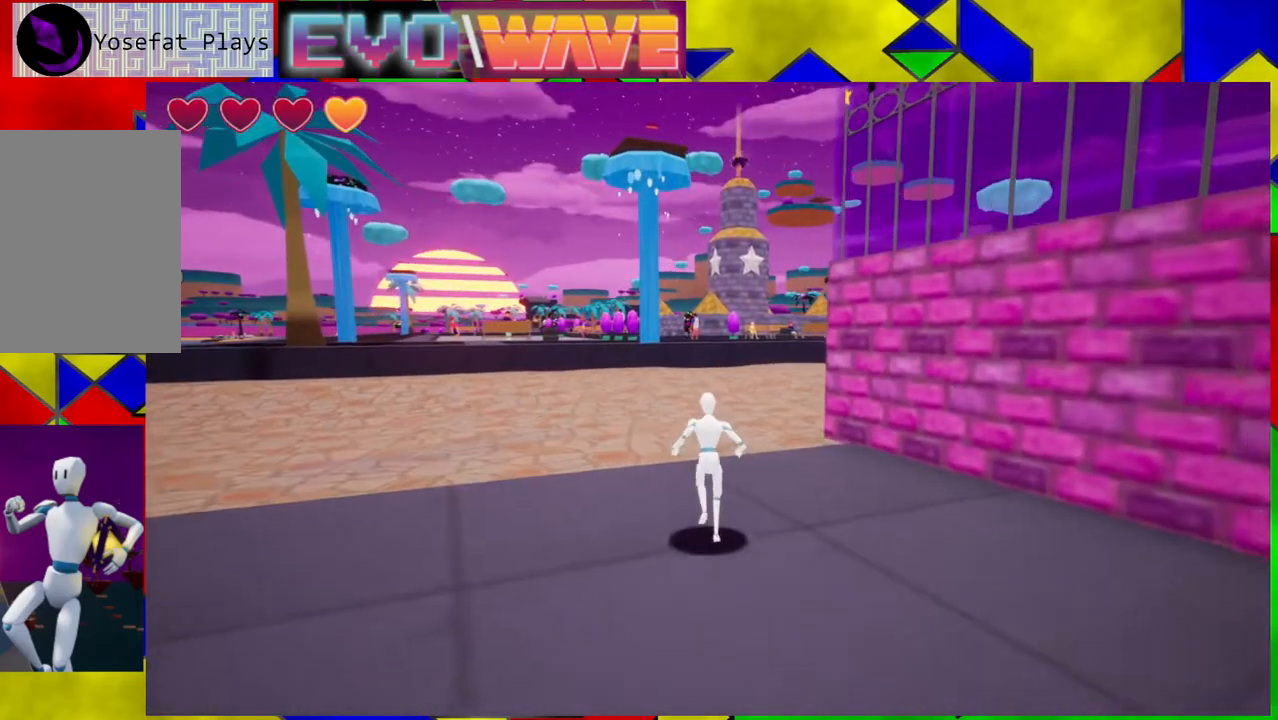
{"buttons": [], "left_stick": "up", "right_stick": "center", "events": [[317, "right_stick", "down-left"], [500, "right_stick", "center"]]}
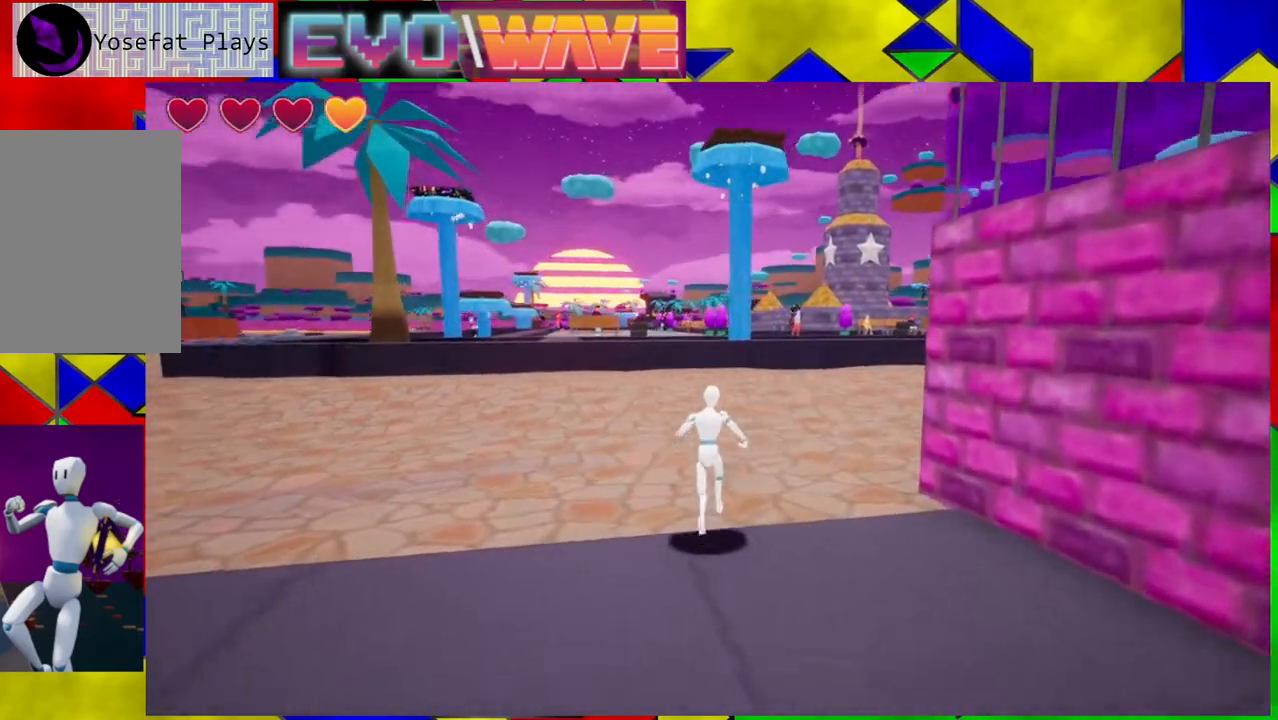
{"buttons": [], "left_stick": "up", "right_stick": "center", "events": []}
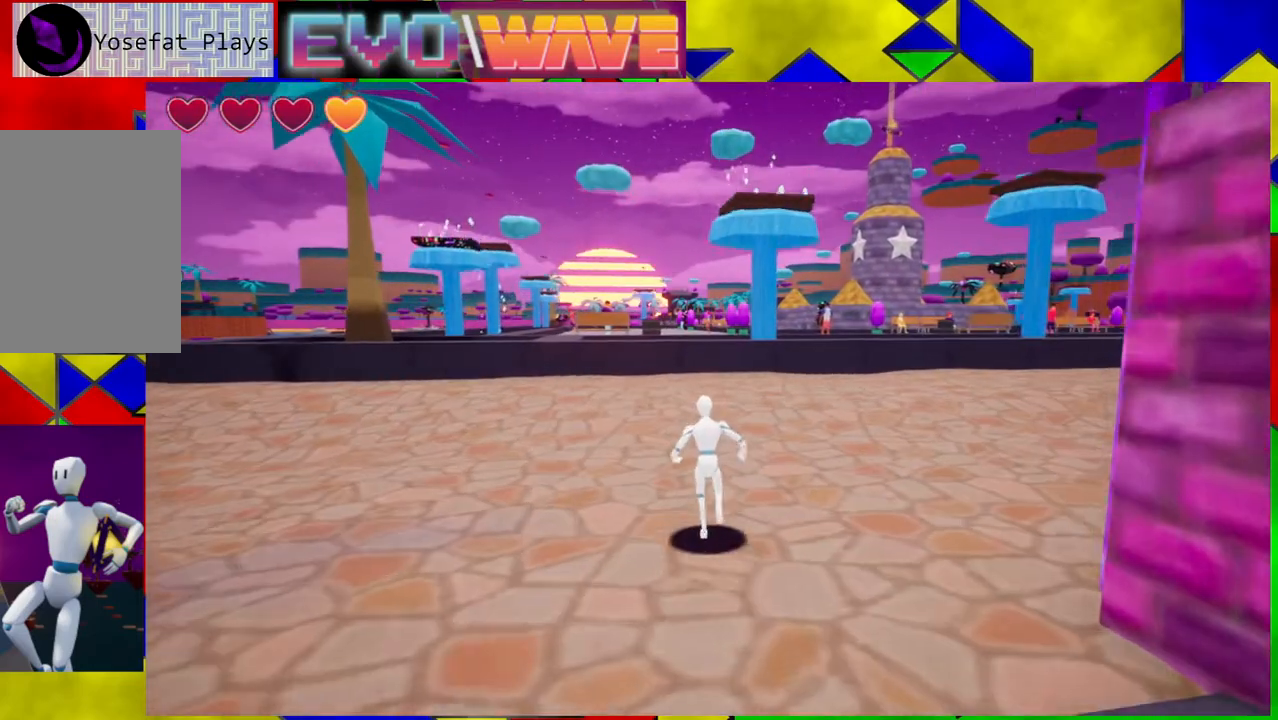
{"buttons": [], "left_stick": "up", "right_stick": "down", "events": [[283, "right_stick", "down"]]}